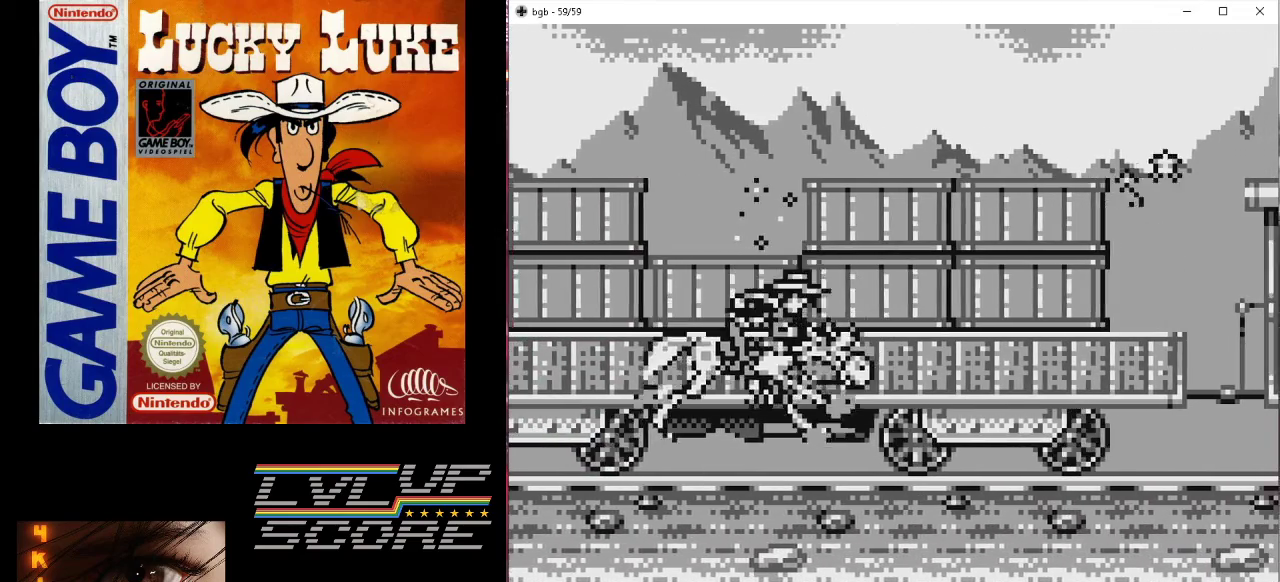
Gameplay with a controller (Nintendo layout); each line is a JSON object with the inputs held at the frame after it. "events" lists button and stick changes between this image and that frame as [ms after this image, input, new state], when the widget could be followed in between. Not read: L3 R3.
{"buttons": [], "events": []}
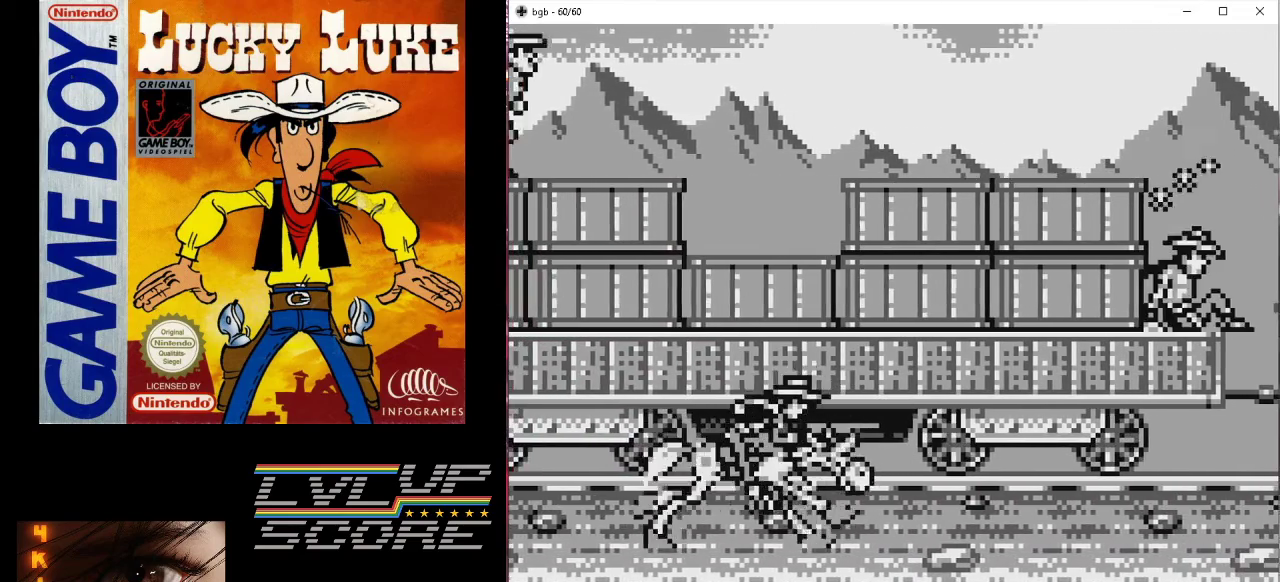
{"buttons": [], "events": []}
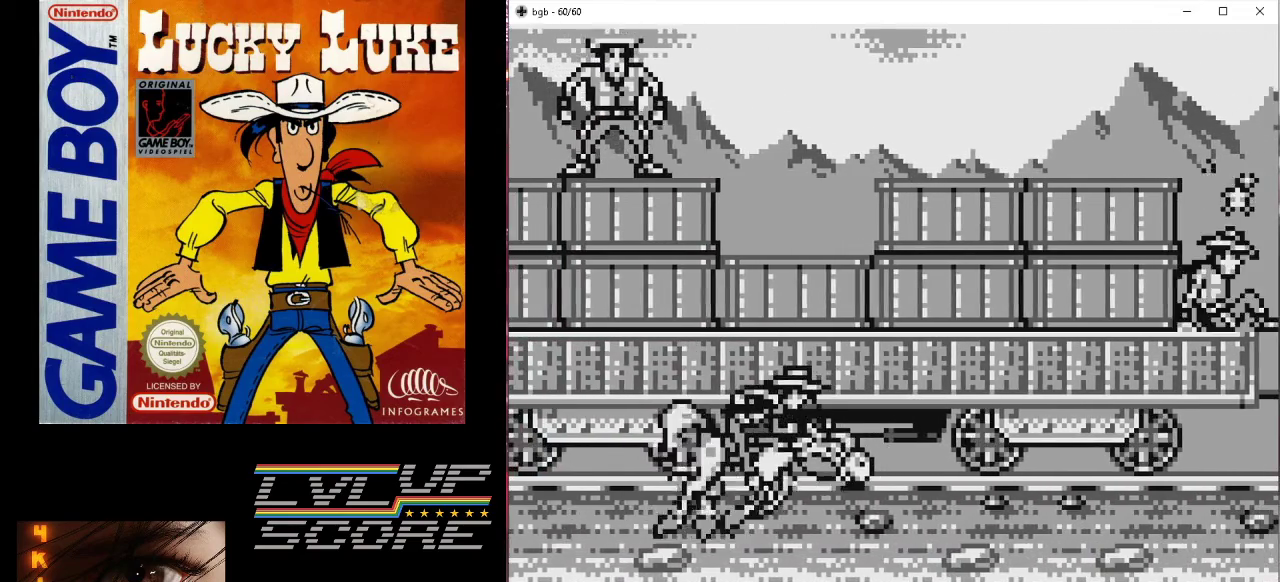
{"buttons": ["DPAD_RIGHT"], "events": [[167, "DPAD_RIGHT", "down"]]}
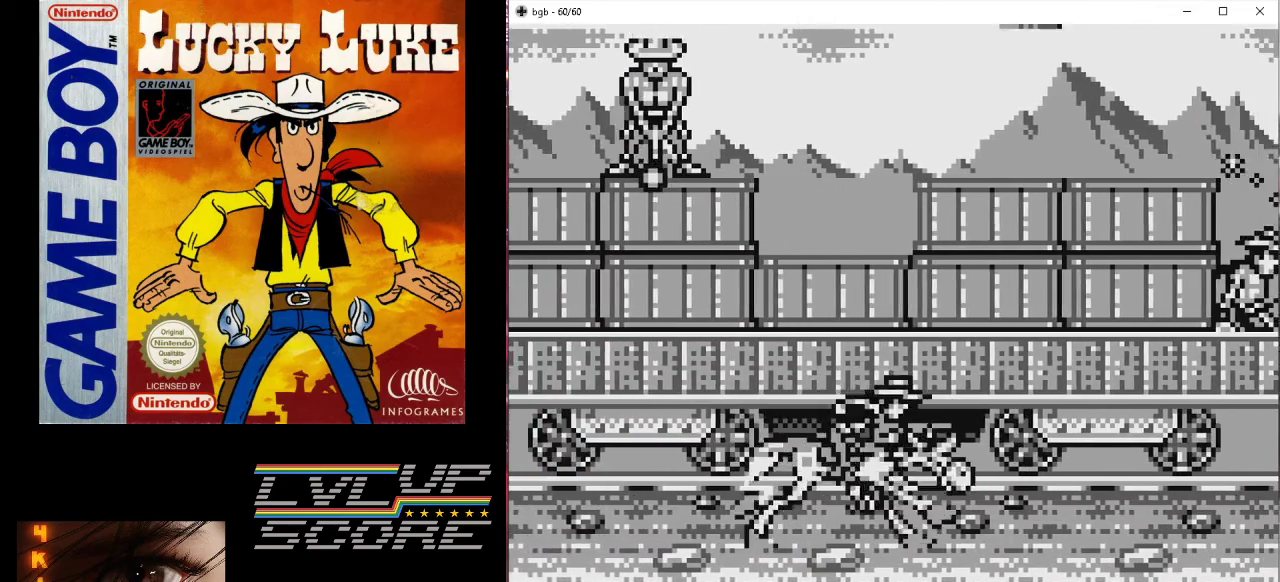
{"buttons": [], "events": [[100, "DPAD_RIGHT", "up"]]}
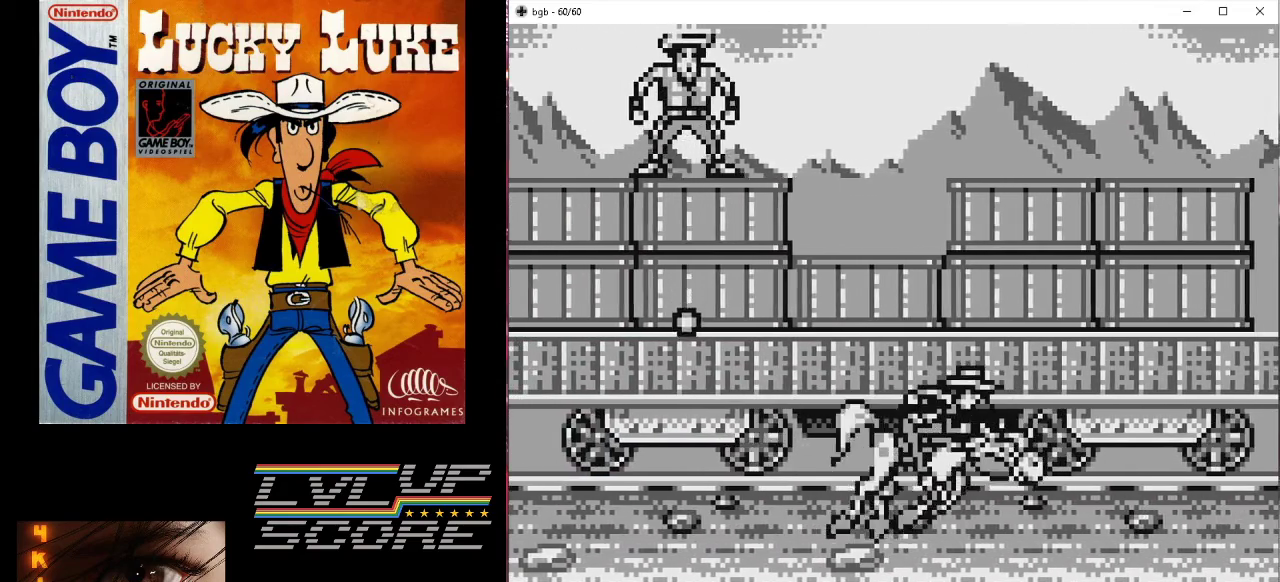
{"buttons": [], "events": []}
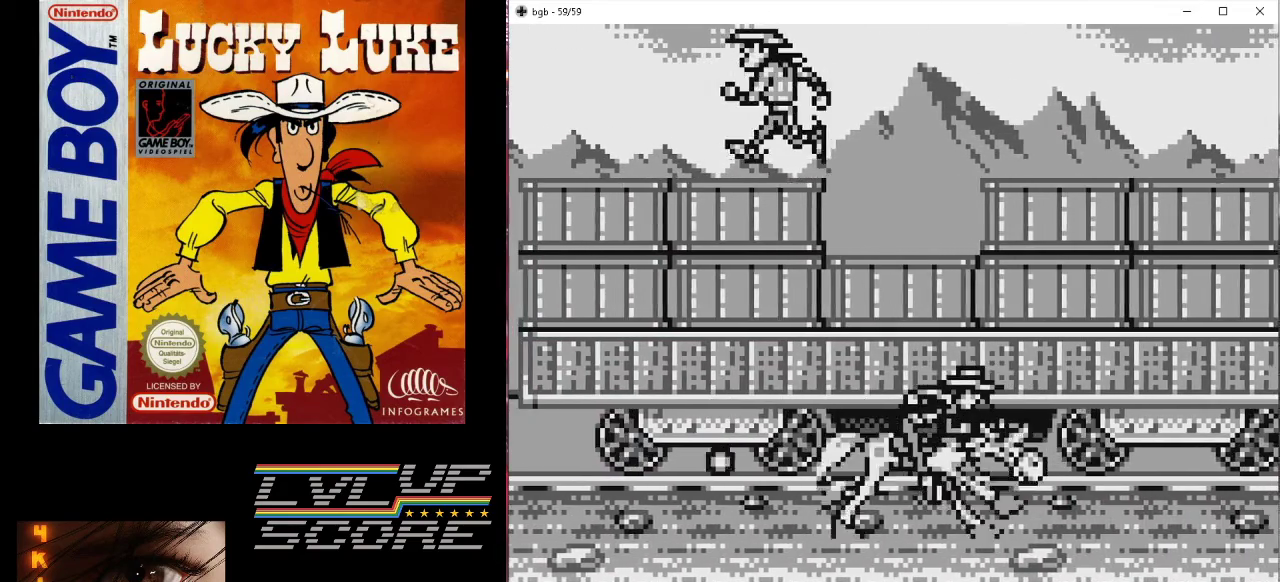
{"buttons": [], "events": []}
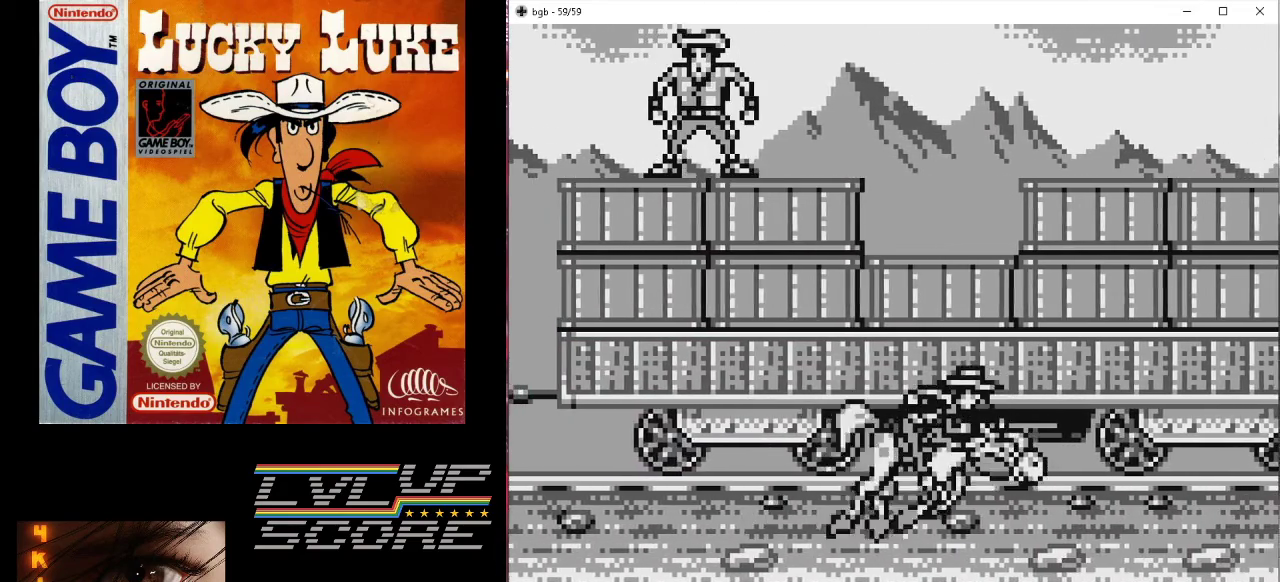
{"buttons": [], "events": []}
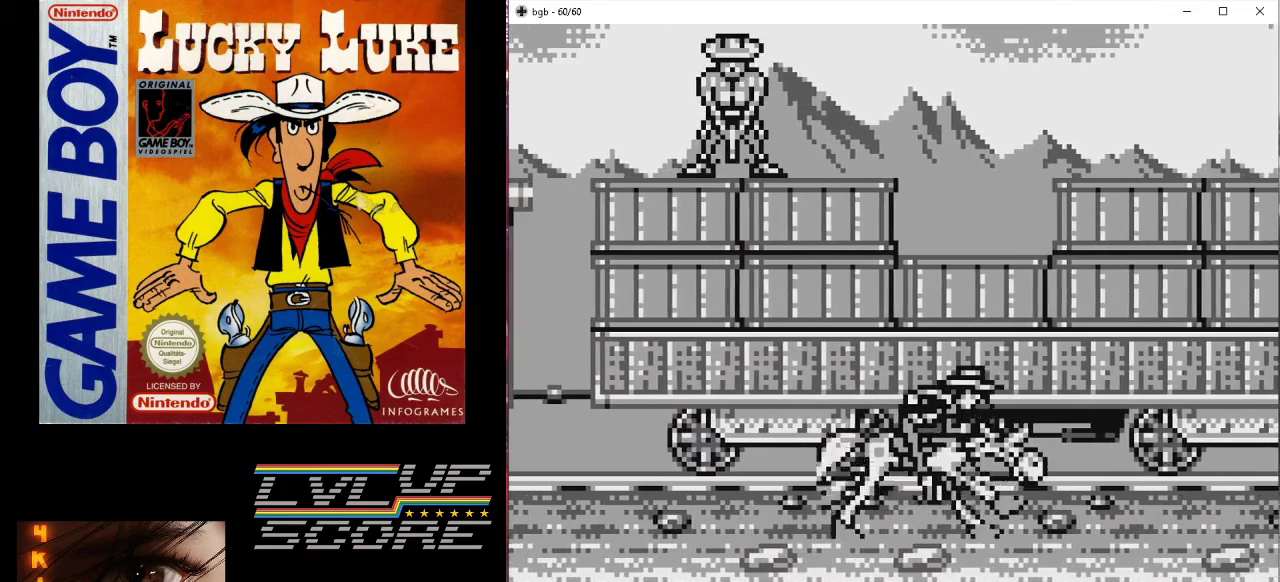
{"buttons": [], "events": [[267, "DPAD_RIGHT", "down"], [433, "DPAD_RIGHT", "up"]]}
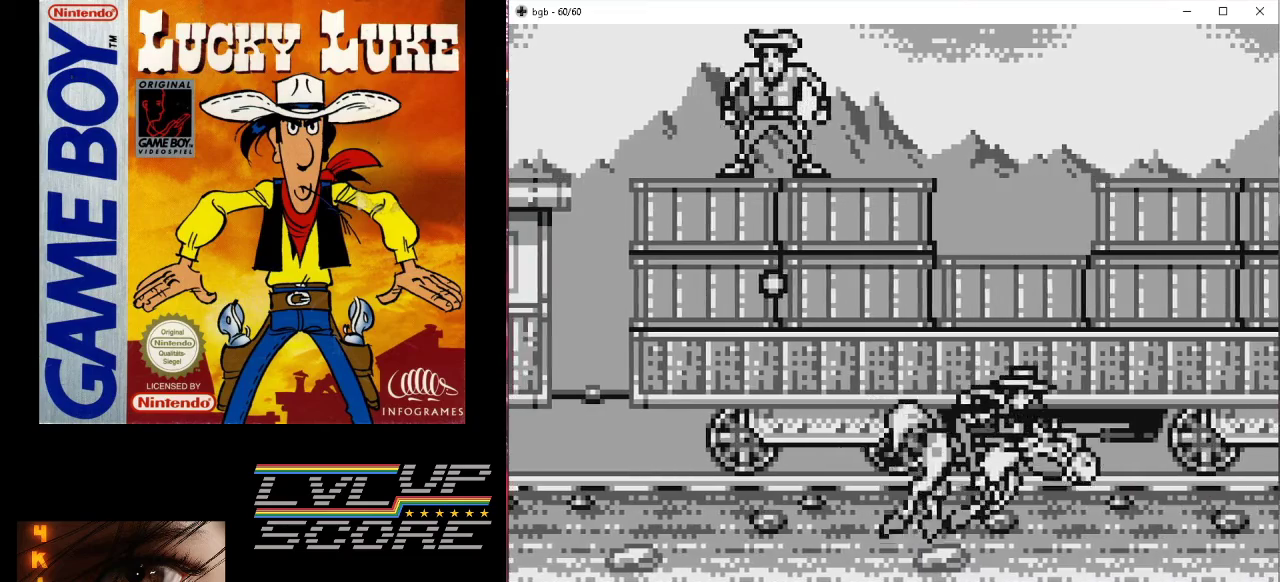
{"buttons": [], "events": []}
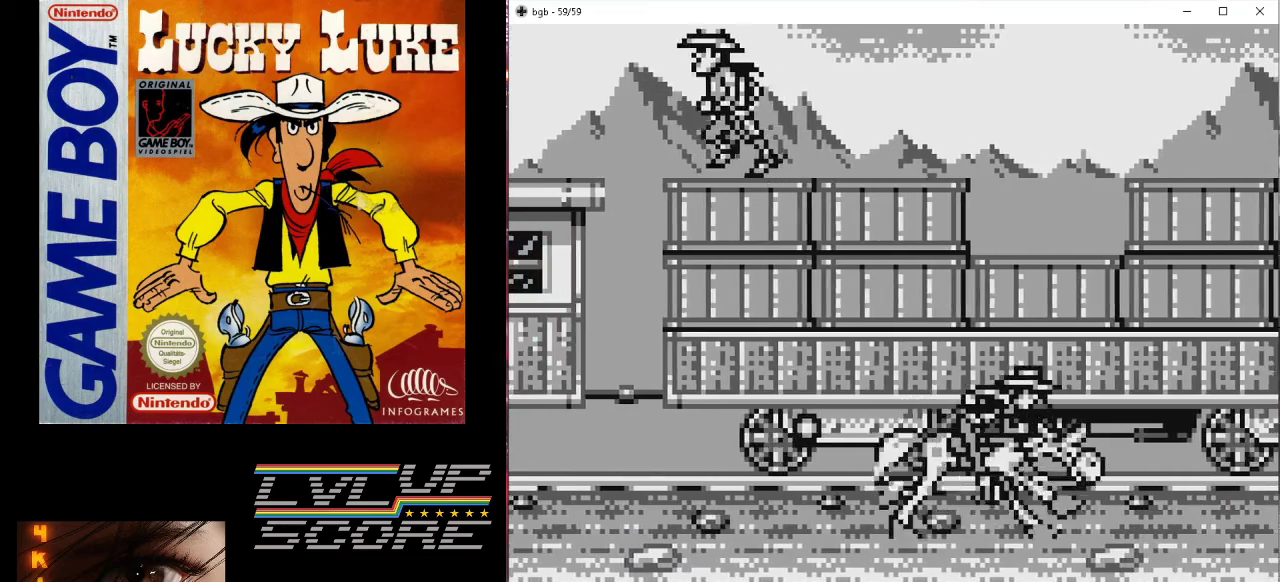
{"buttons": [], "events": []}
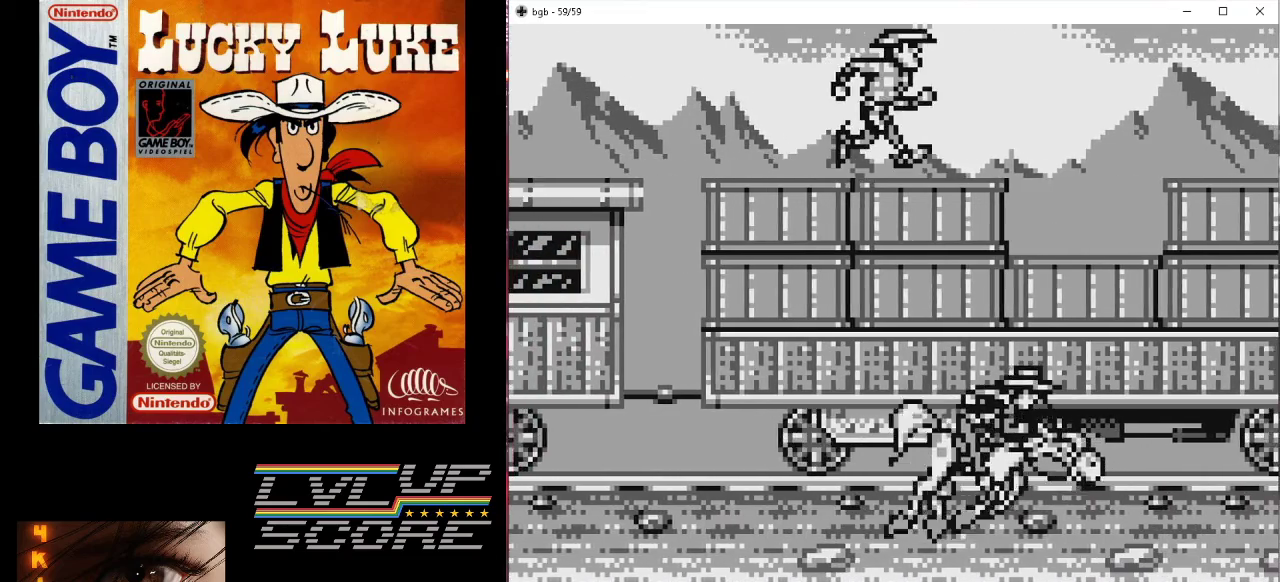
{"buttons": ["DPAD_LEFT"], "events": [[33, "DPAD_LEFT", "down"]]}
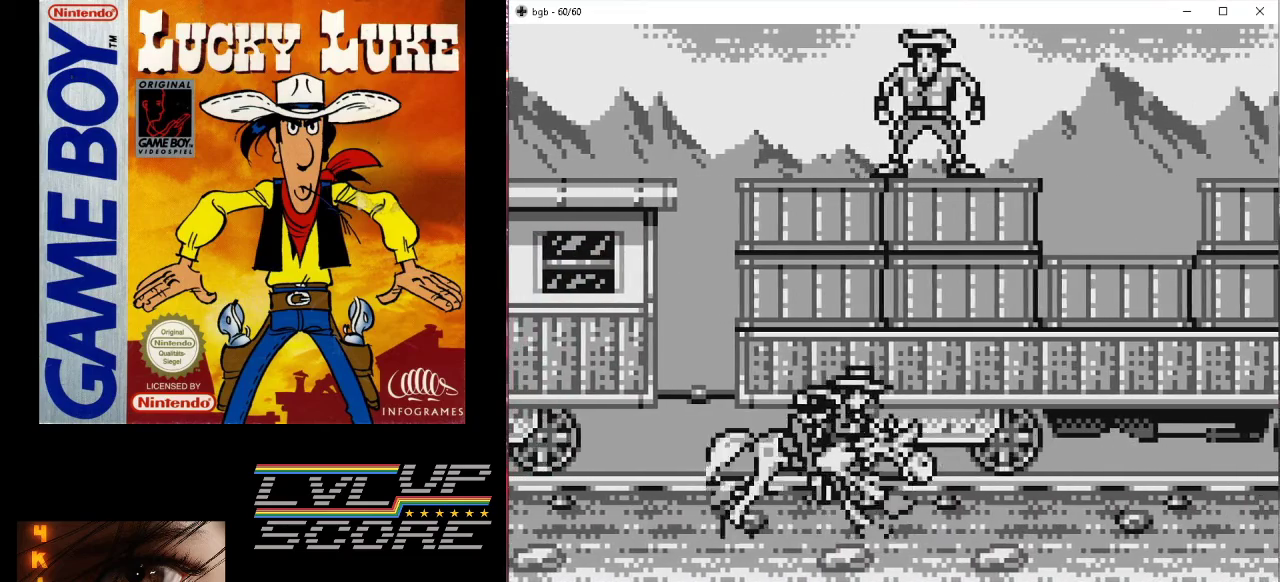
{"buttons": [], "events": [[333, "DPAD_LEFT", "up"]]}
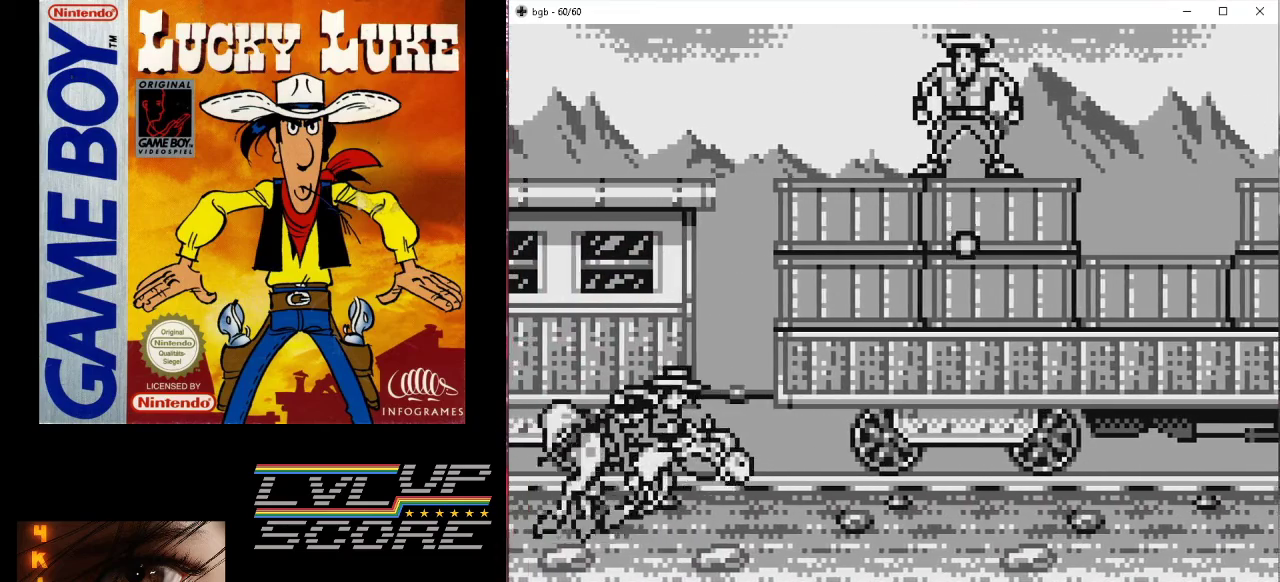
{"buttons": ["DPAD_UP"], "events": [[267, "DPAD_UP", "down"]]}
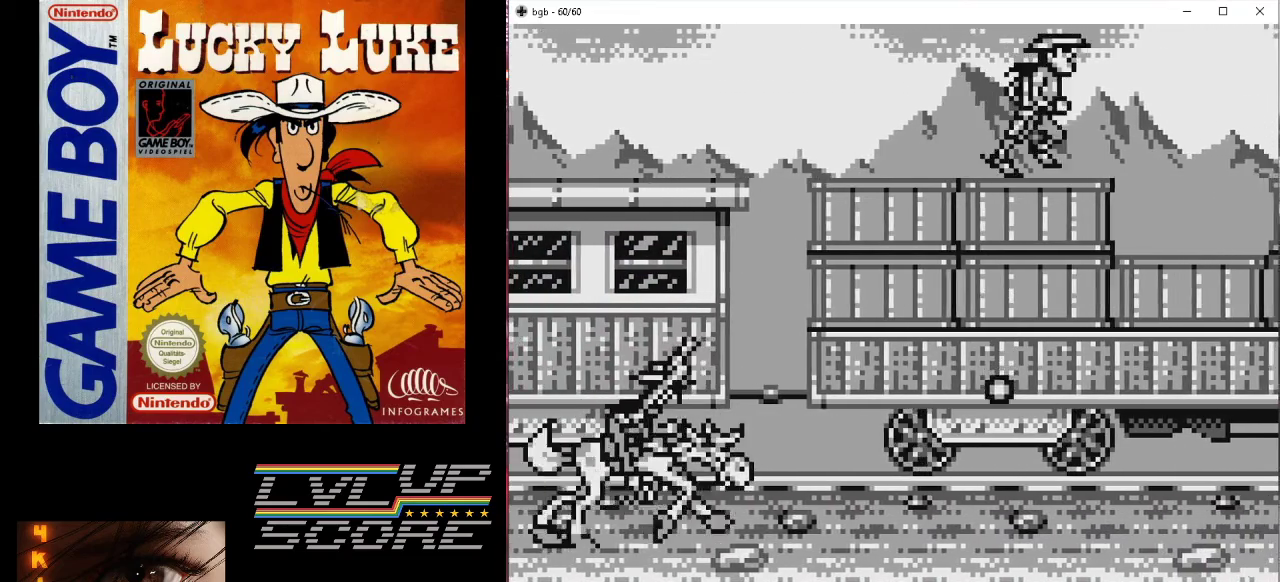
{"buttons": ["DPAD_UP"], "events": [[167, "DPAD_RIGHT", "down"], [233, "DPAD_UP", "up"], [333, "DPAD_UP", "down"], [467, "DPAD_RIGHT", "up"]]}
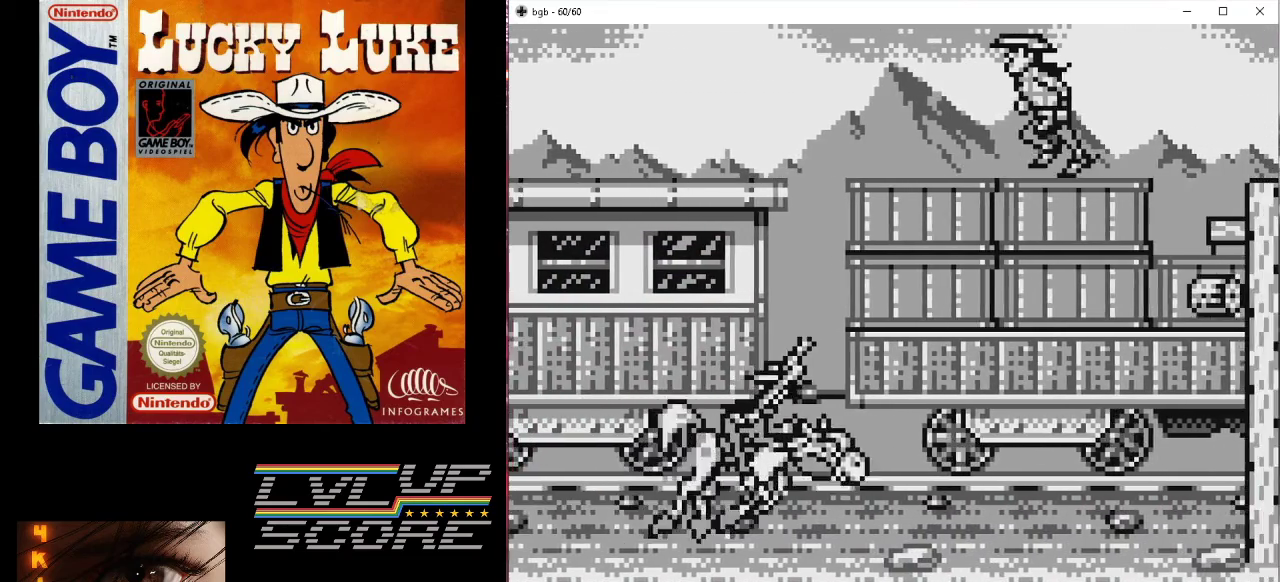
{"buttons": ["B", "DPAD_UP"], "events": [[500, "B", "down"]]}
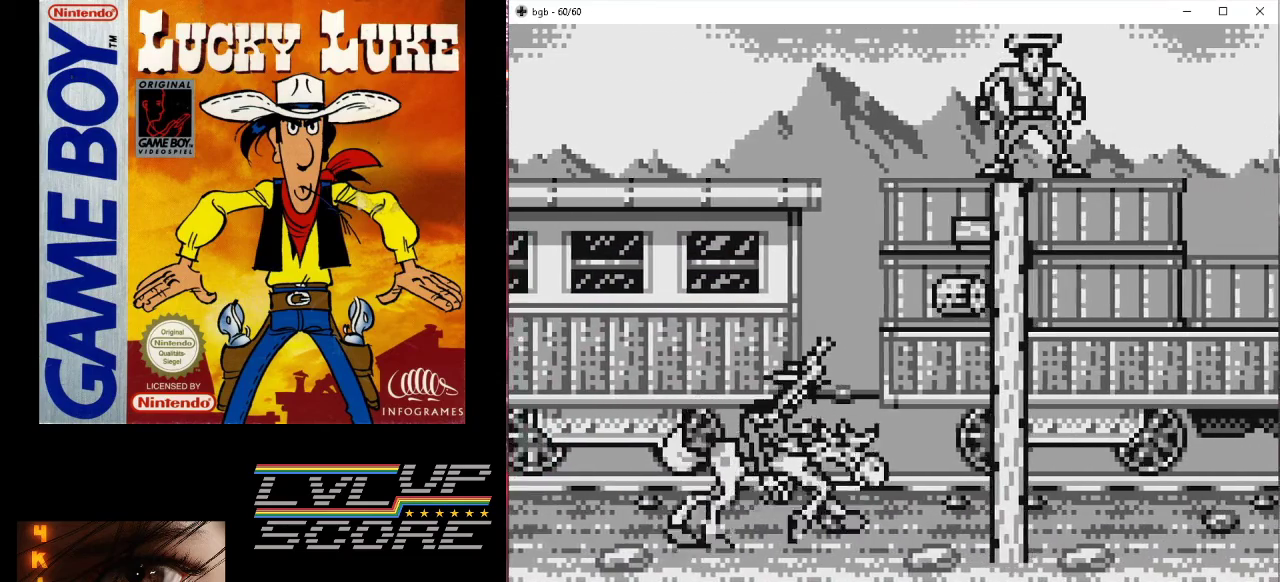
{"buttons": ["DPAD_UP"], "events": [[133, "B", "up"]]}
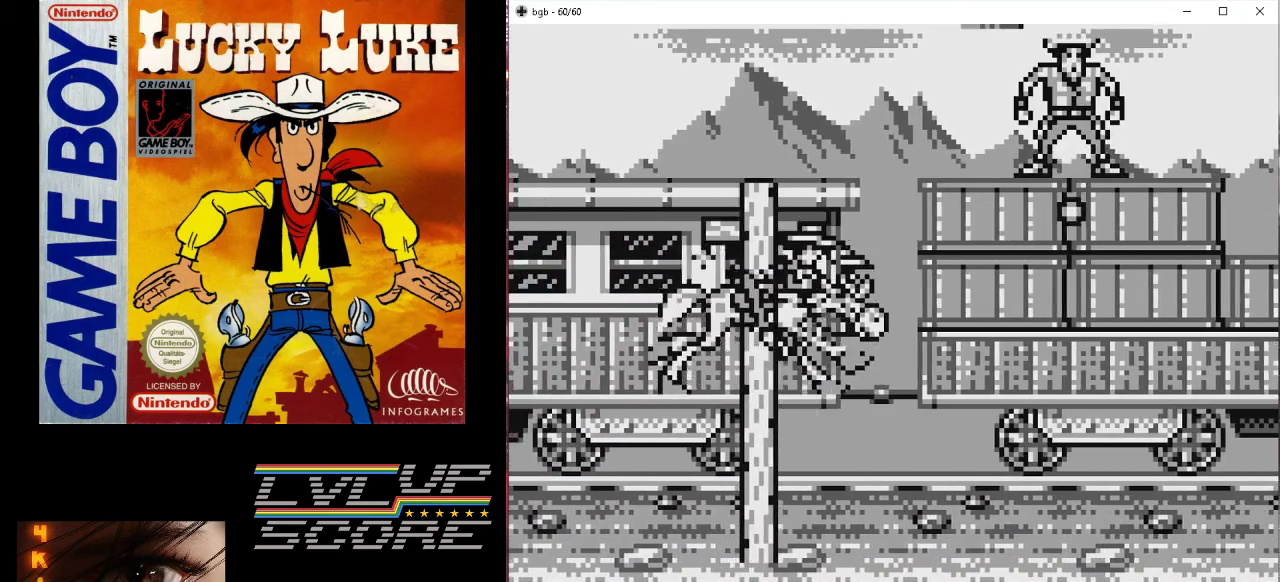
{"buttons": ["DPAD_UP"], "events": [[67, "DPAD_RIGHT", "down"], [300, "DPAD_RIGHT", "up"]]}
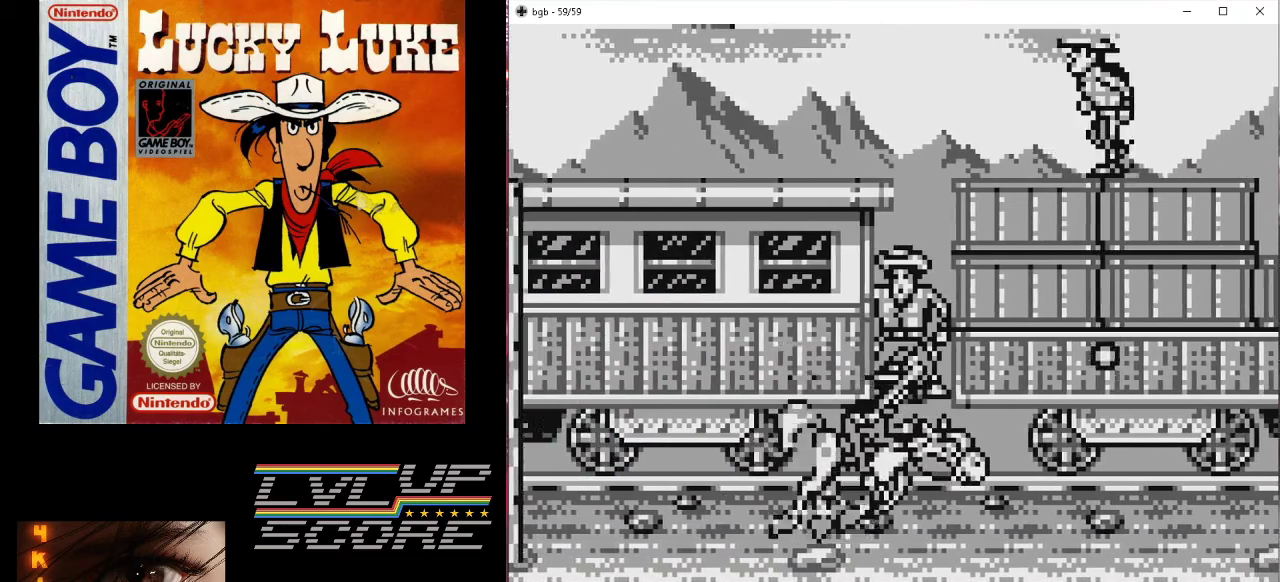
{"buttons": ["DPAD_UP"], "events": [[33, "A", "down"], [167, "A", "up"]]}
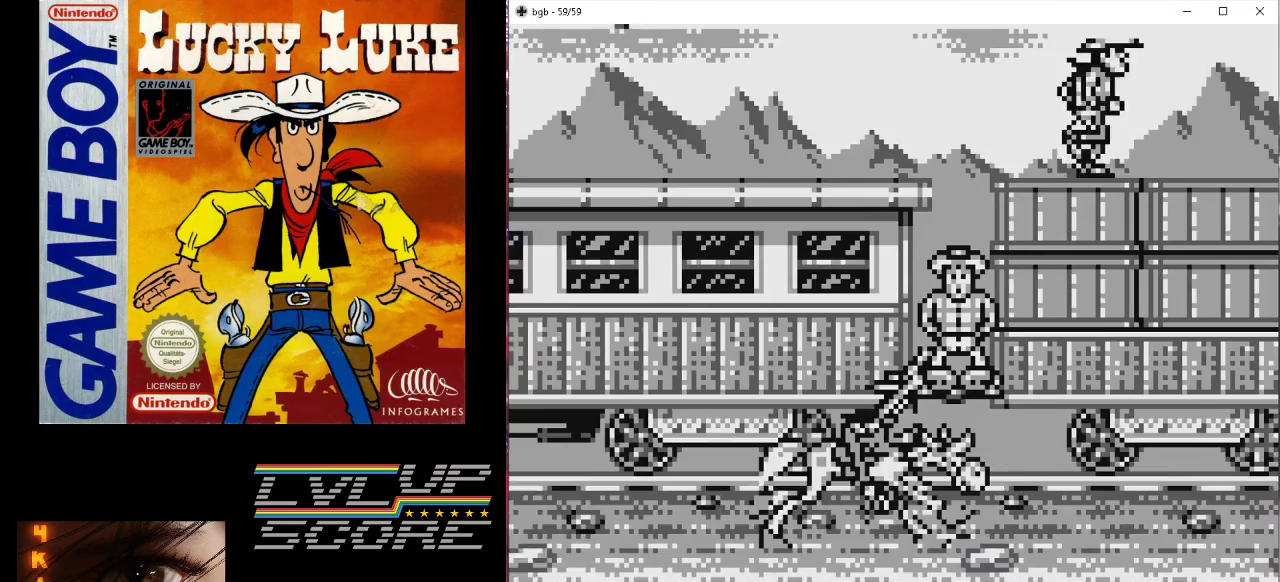
{"buttons": ["A", "DPAD_UP"], "events": [[167, "DPAD_RIGHT", "down"], [333, "DPAD_RIGHT", "up"], [433, "A", "down"]]}
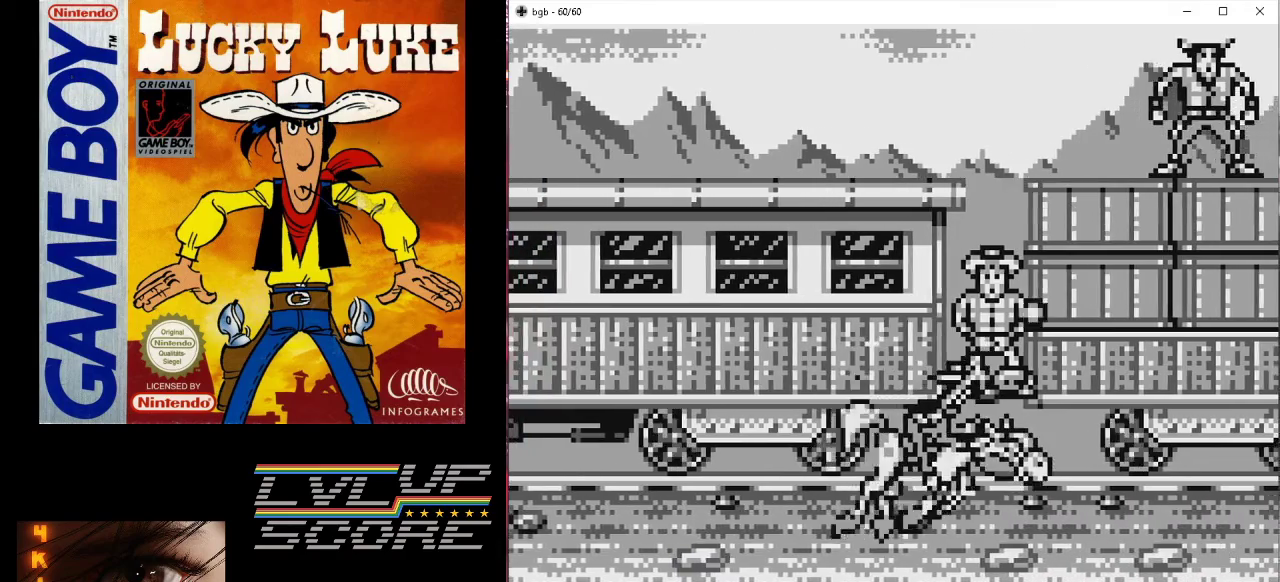
{"buttons": ["DPAD_UP"], "events": [[33, "A", "up"]]}
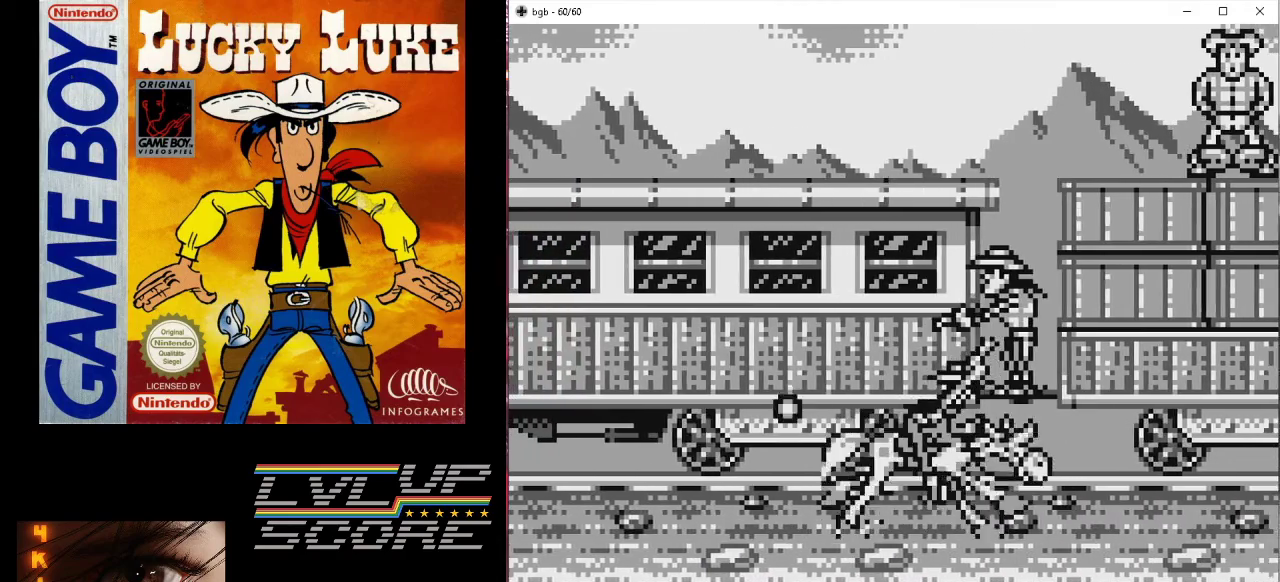
{"buttons": ["DPAD_UP"], "events": [[100, "A", "down"], [200, "A", "up"], [300, "DPAD_RIGHT", "down"], [467, "DPAD_RIGHT", "up"]]}
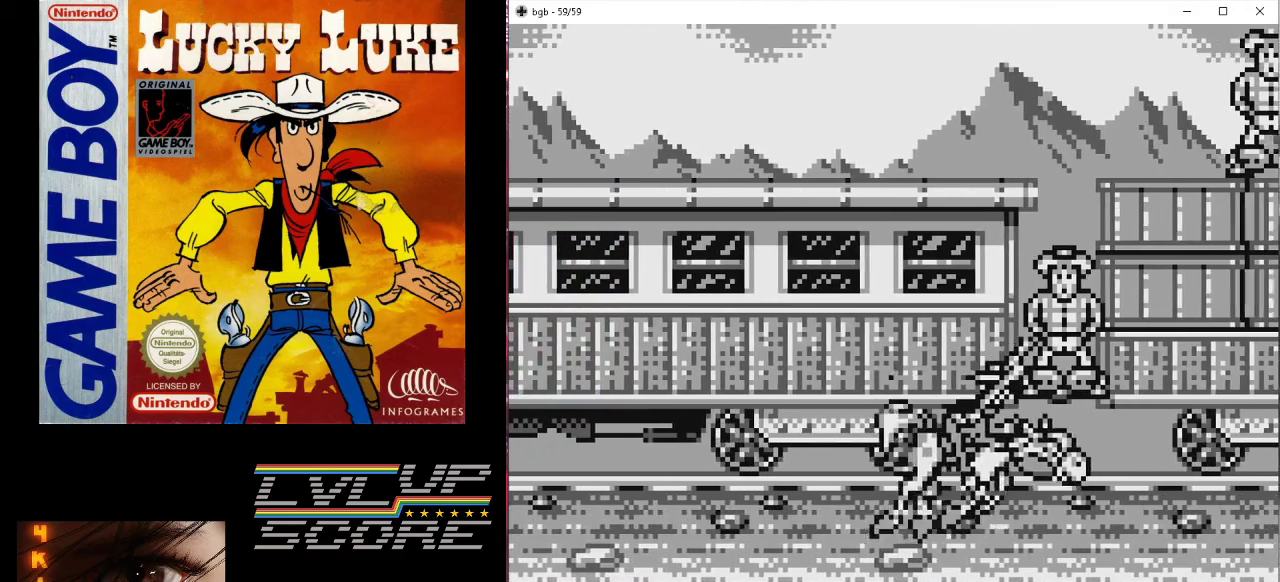
{"buttons": ["DPAD_UP", "DPAD_RIGHT"], "events": [[433, "DPAD_RIGHT", "down"]]}
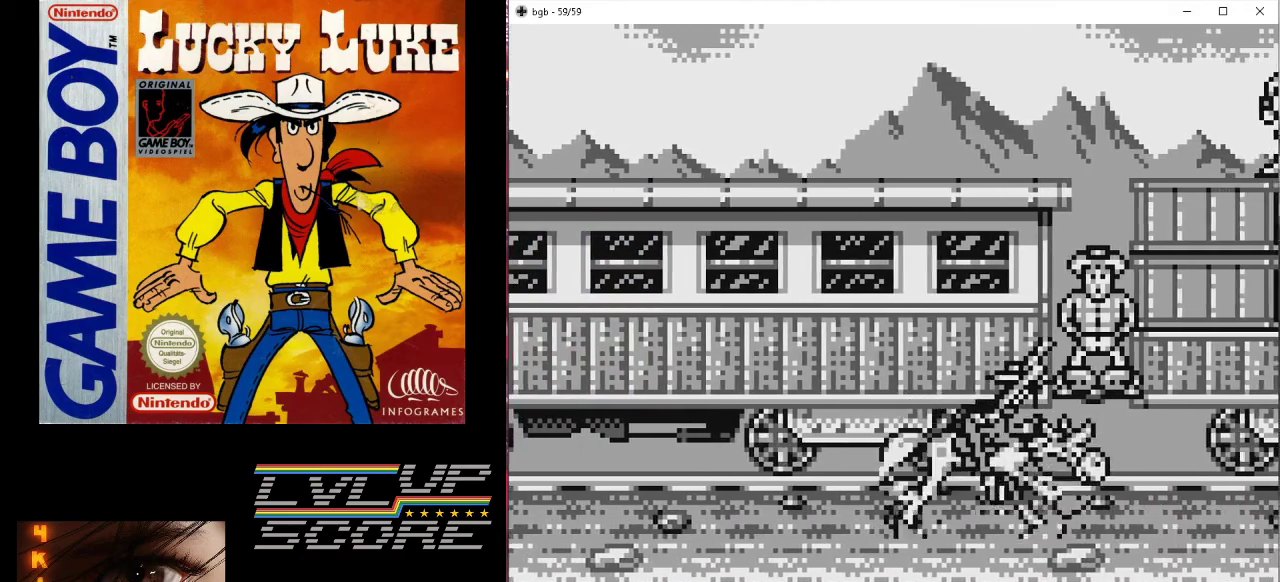
{"buttons": ["DPAD_UP"], "events": [[67, "DPAD_RIGHT", "up"], [167, "A", "down"], [267, "A", "up"]]}
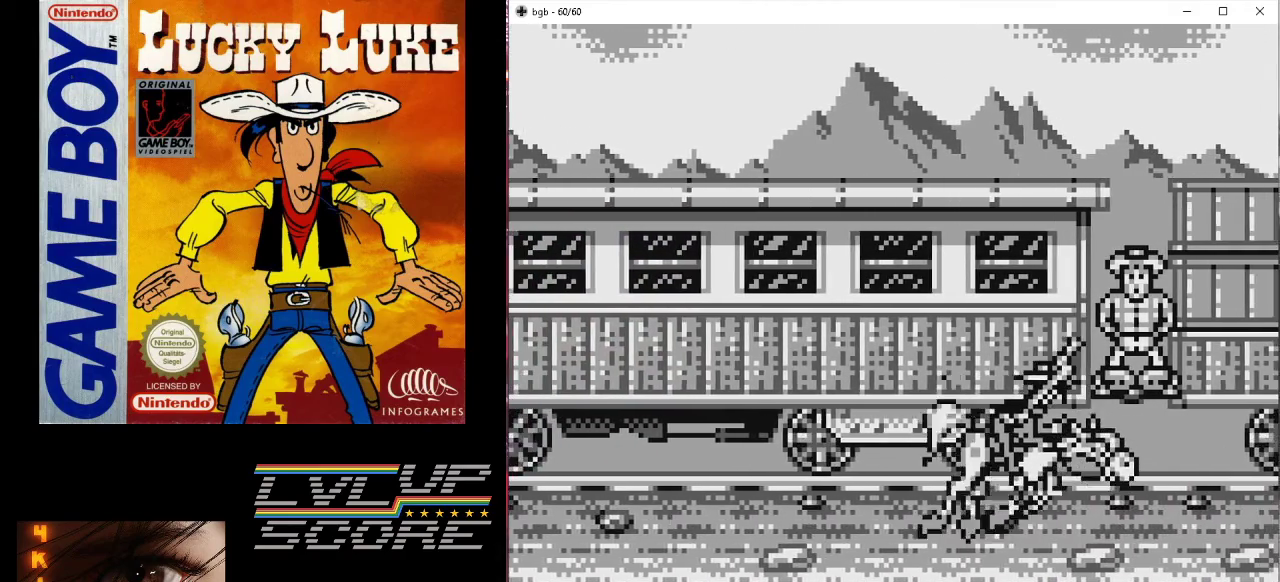
{"buttons": ["DPAD_LEFT"], "events": [[167, "DPAD_LEFT", "down"], [167, "DPAD_UP", "up"]]}
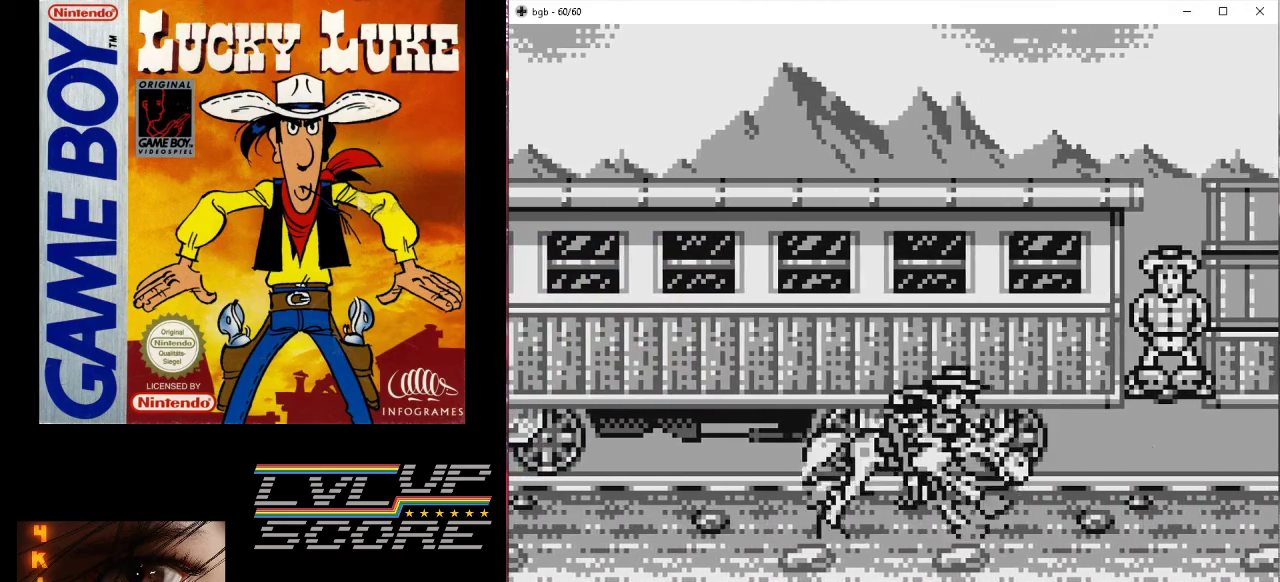
{"buttons": [], "events": [[133, "DPAD_LEFT", "up"]]}
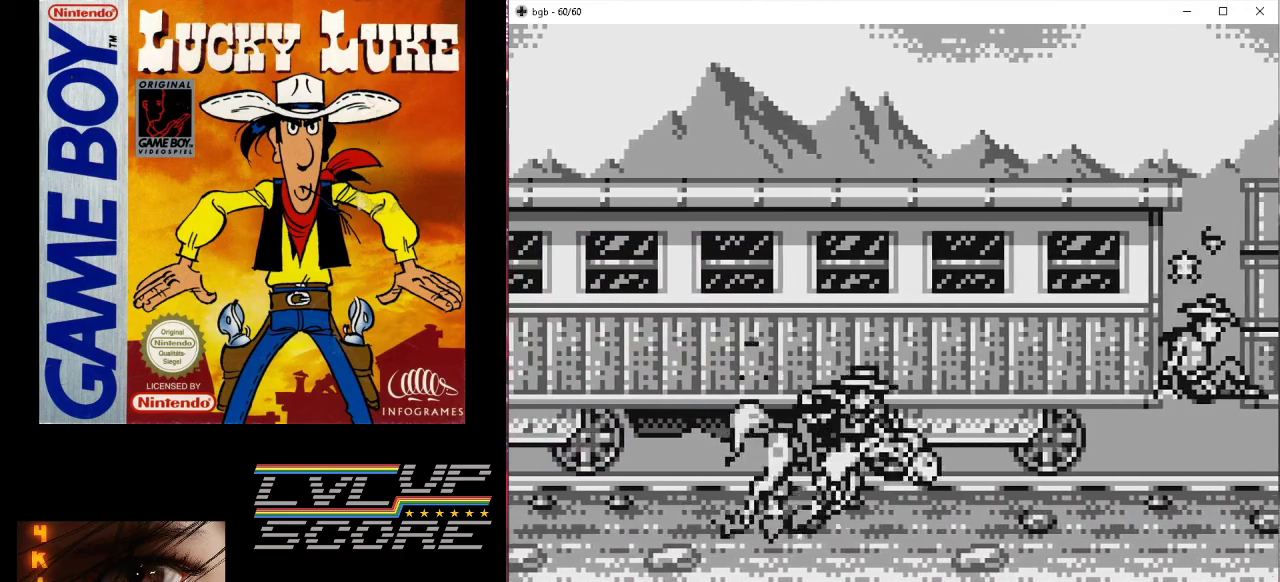
{"buttons": [], "events": []}
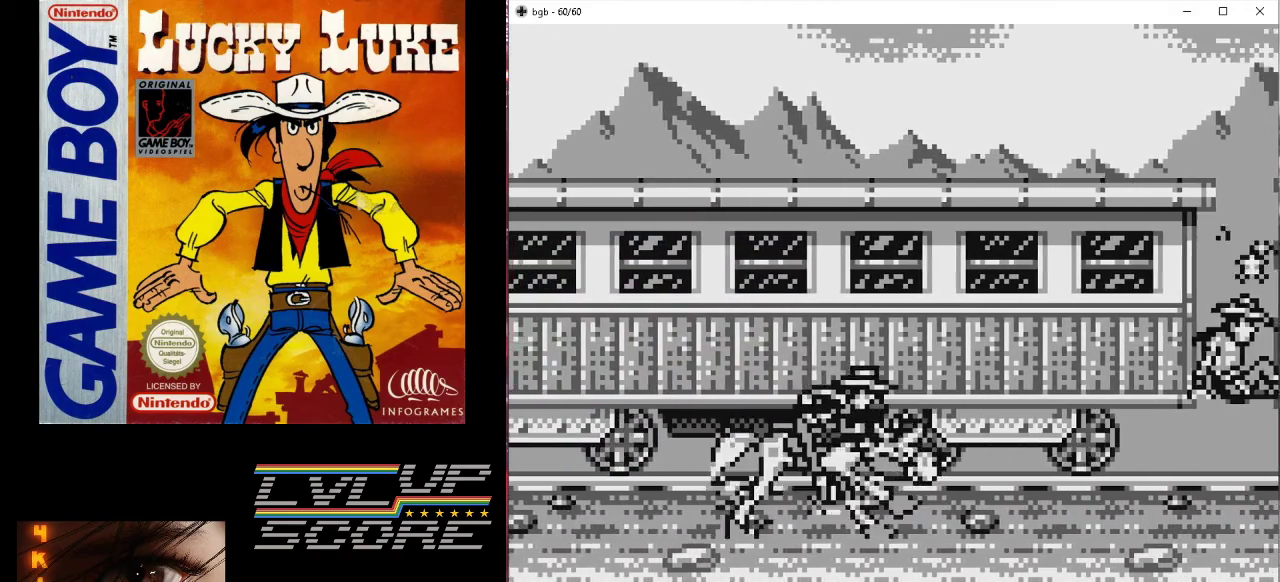
{"buttons": [], "events": []}
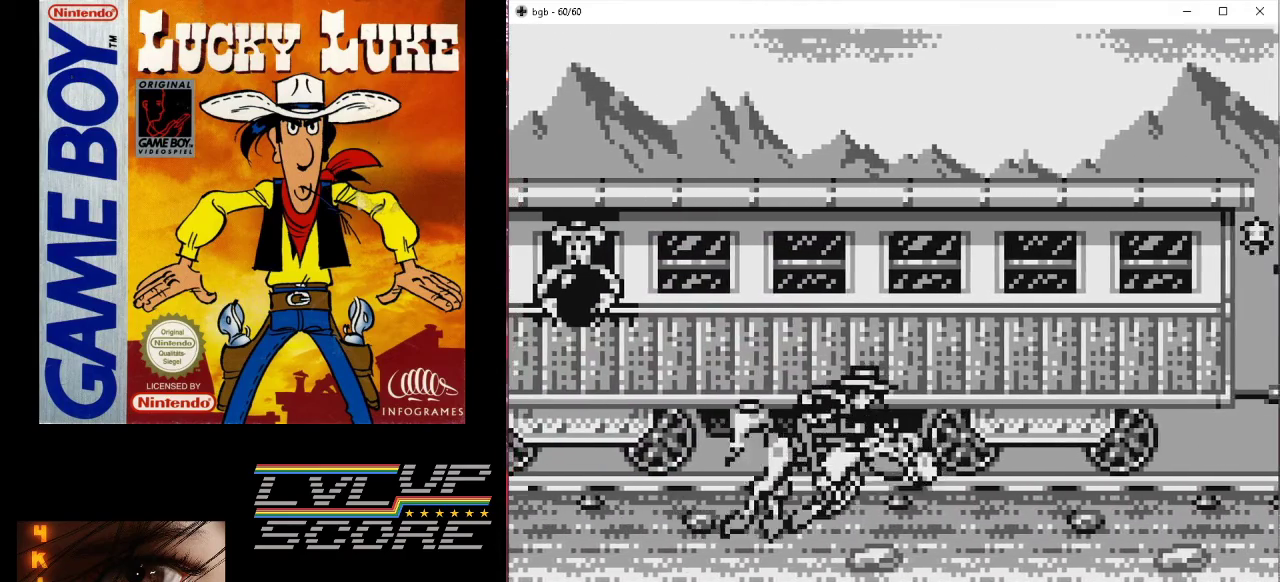
{"buttons": ["DPAD_RIGHT"], "events": [[333, "DPAD_RIGHT", "down"]]}
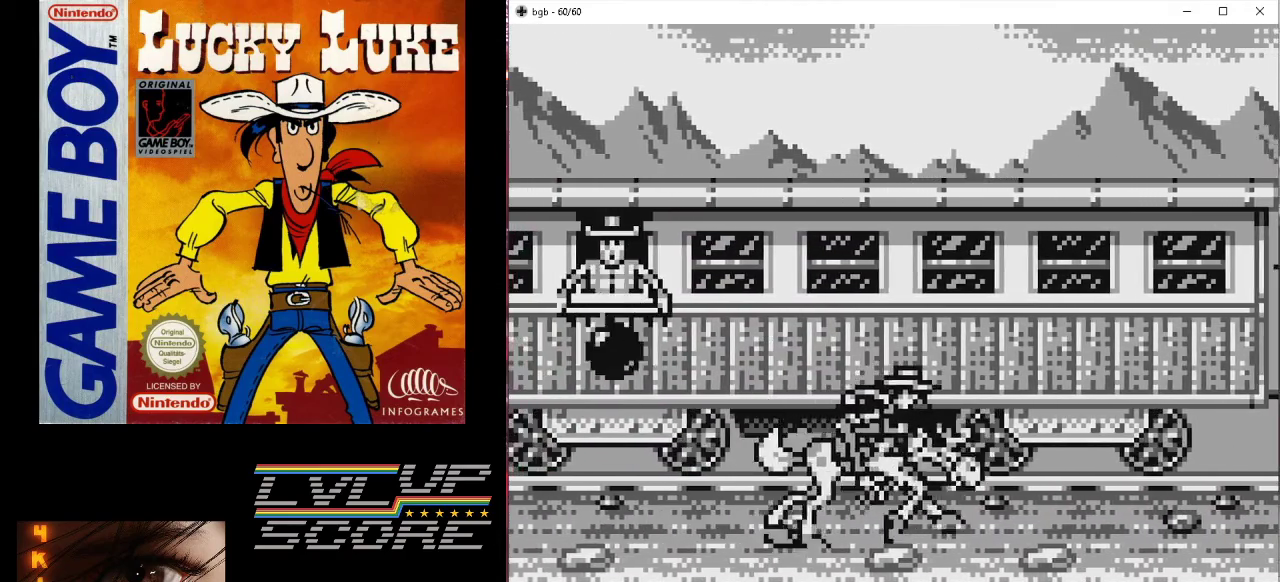
{"buttons": [], "events": [[33, "DPAD_RIGHT", "up"]]}